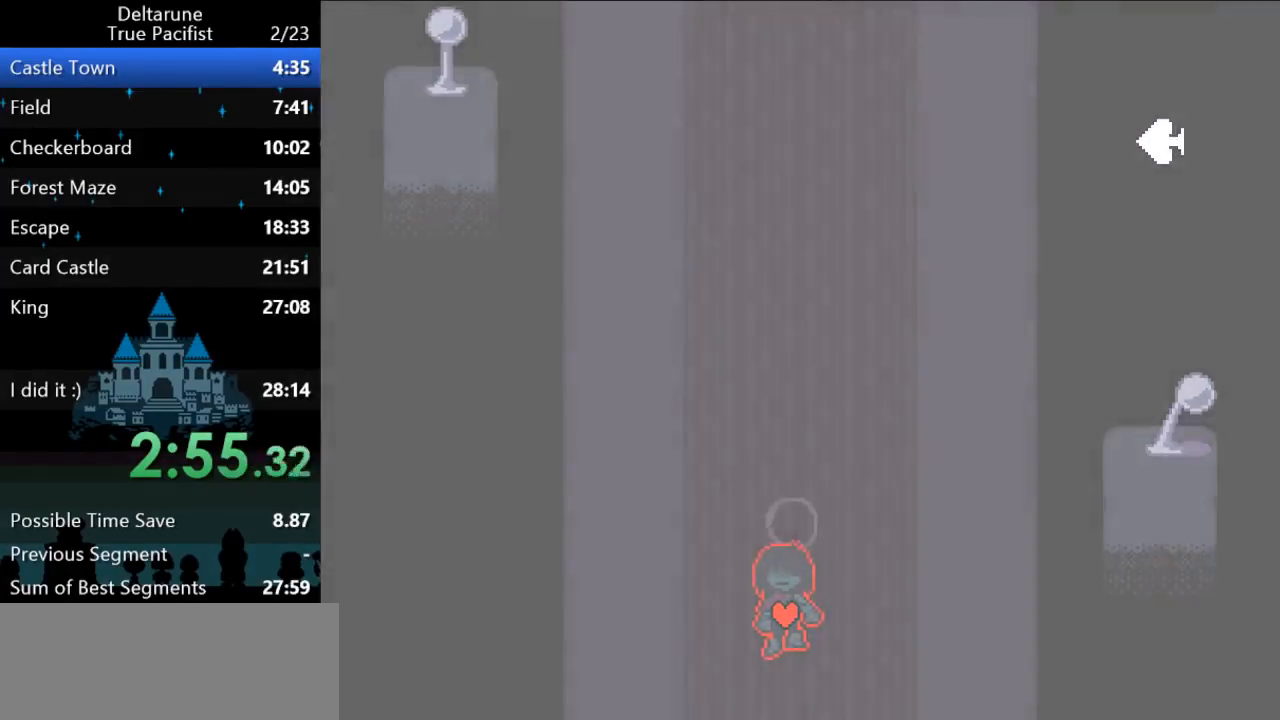
Gameplay with keyboard; each line is a JSON object with the keys held at the frame after it. "events" lists presses ("down") and releases ("up") of "c", "ctrl", "down", "left", "return", "right", "shift", "up", "x" and "z" between this image and that frame as [ms after this image, input, new state], when the widget could be followed in between. No other keys are recorded. Mouse input is not recorded.
{"keys": ["ctrl", "left", "shift", "z"], "events": [[33, "down", "up"], [283, "left", "down"], [317, "right", "up"]]}
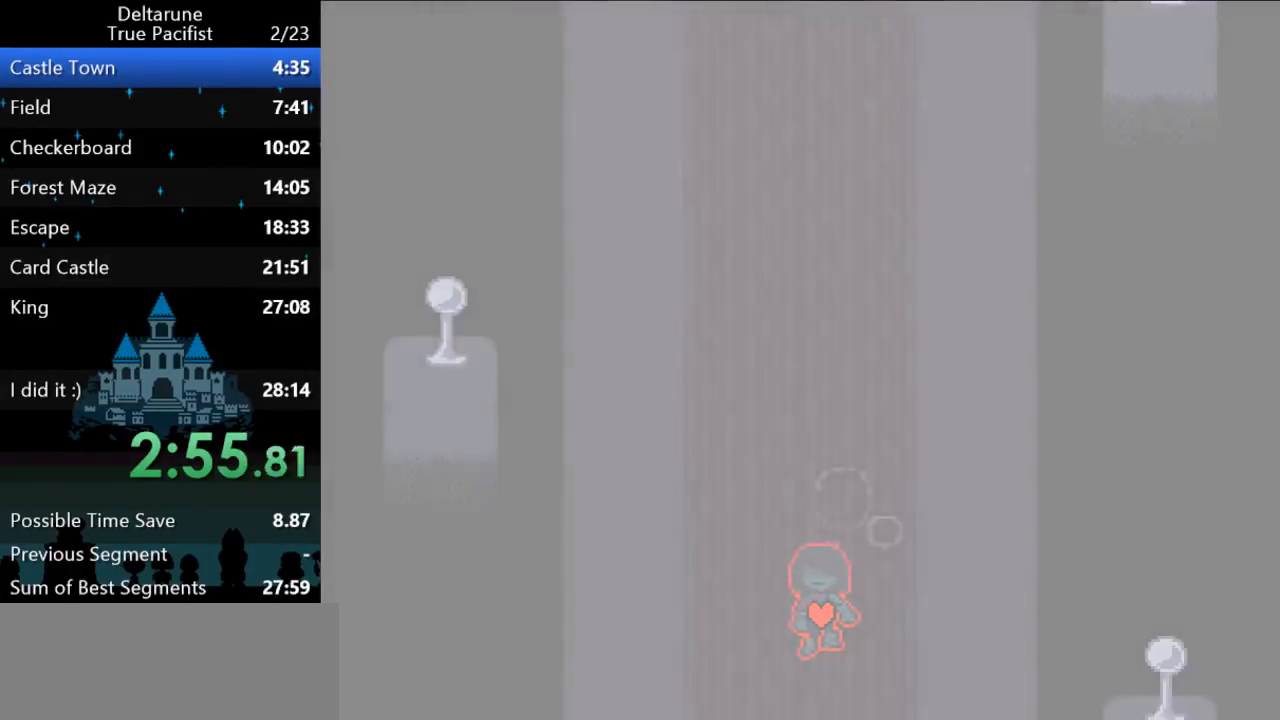
{"keys": ["ctrl", "left", "right", "shift", "z"], "events": [[17, "right", "down"], [83, "left", "up"], [250, "left", "down"]]}
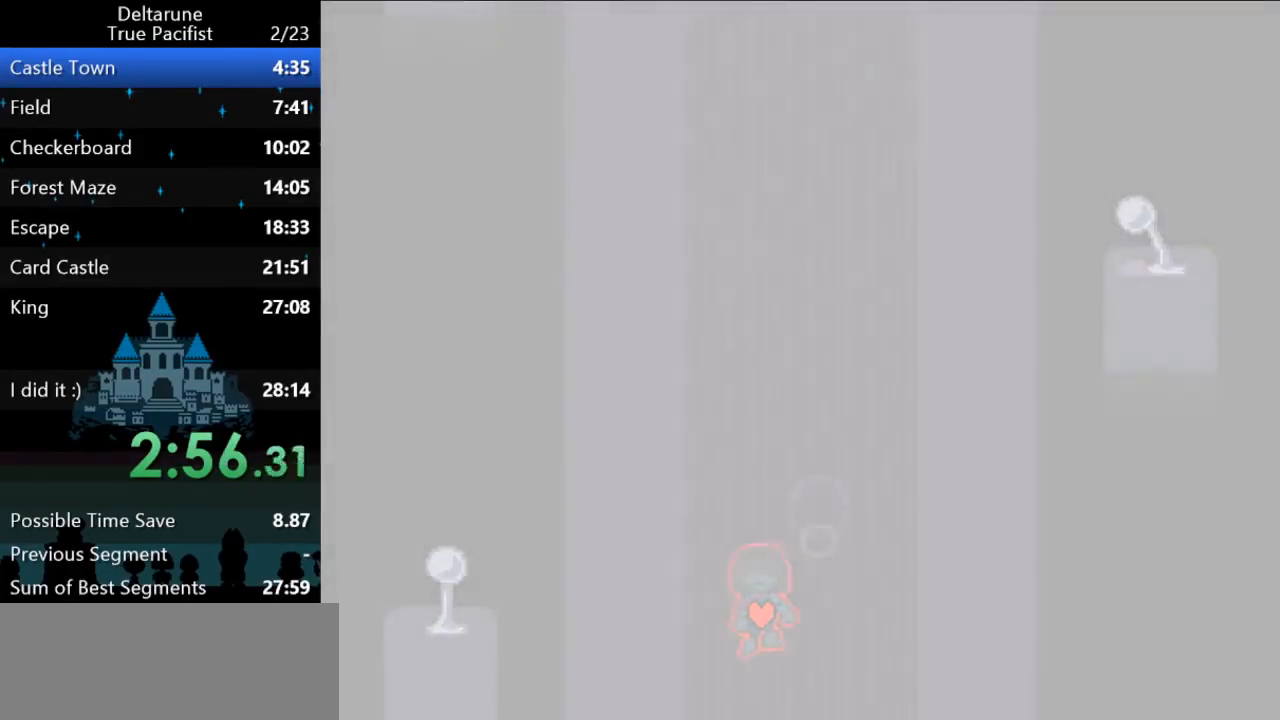
{"keys": ["ctrl", "left", "right", "shift", "z"], "events": [[50, "left", "up"], [400, "left", "down"]]}
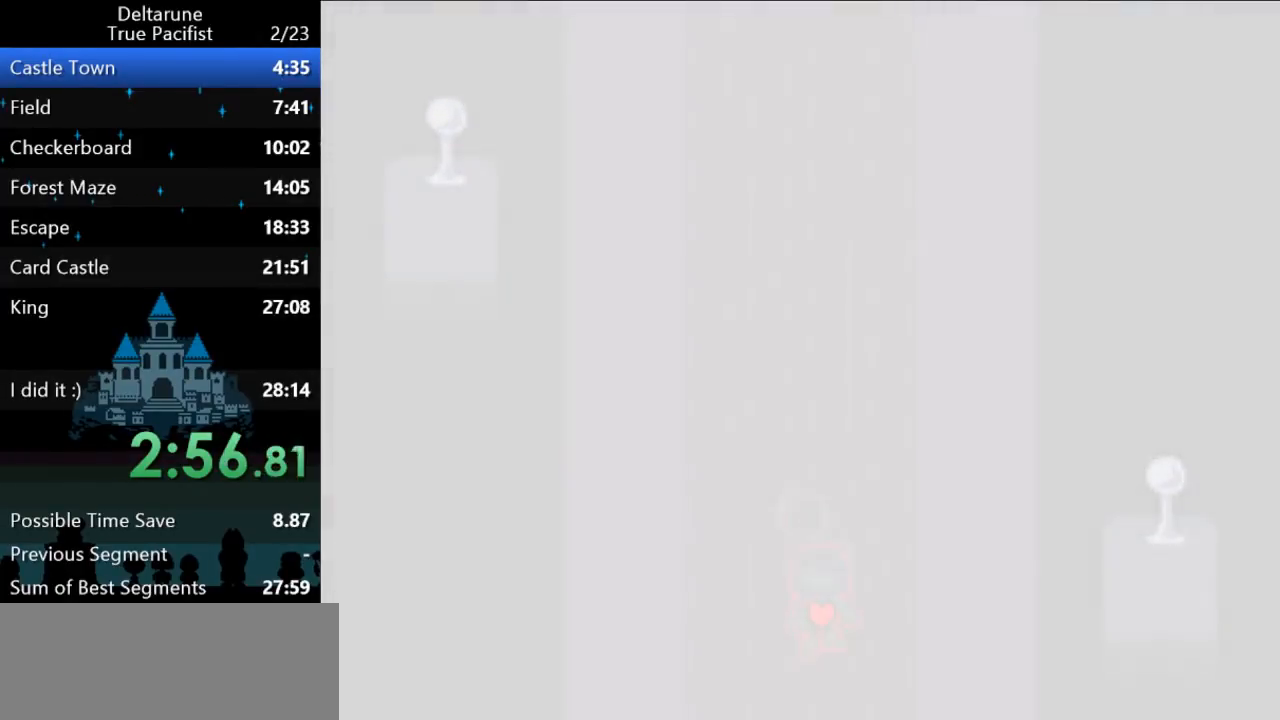
{"keys": ["ctrl", "left", "right", "shift", "z"], "events": [[100, "left", "up"], [400, "left", "down"]]}
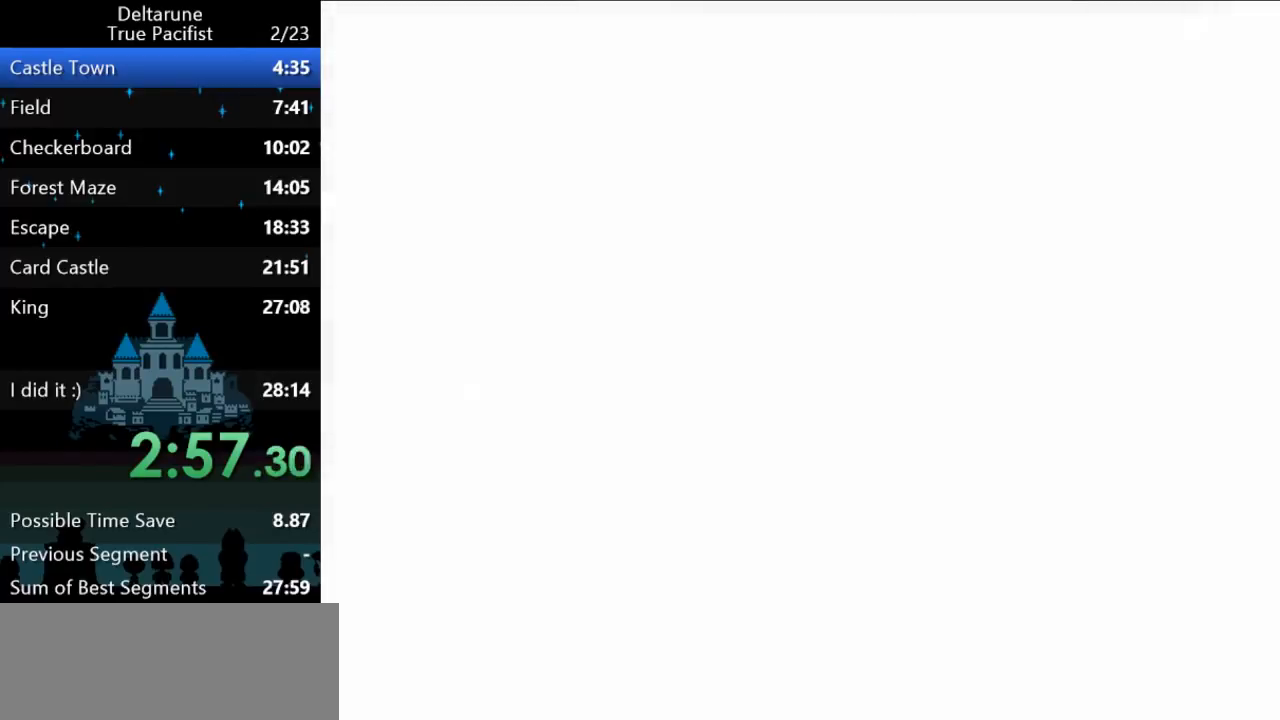
{"keys": ["ctrl", "left", "right", "shift", "z"], "events": [[117, "left", "up"], [450, "left", "down"]]}
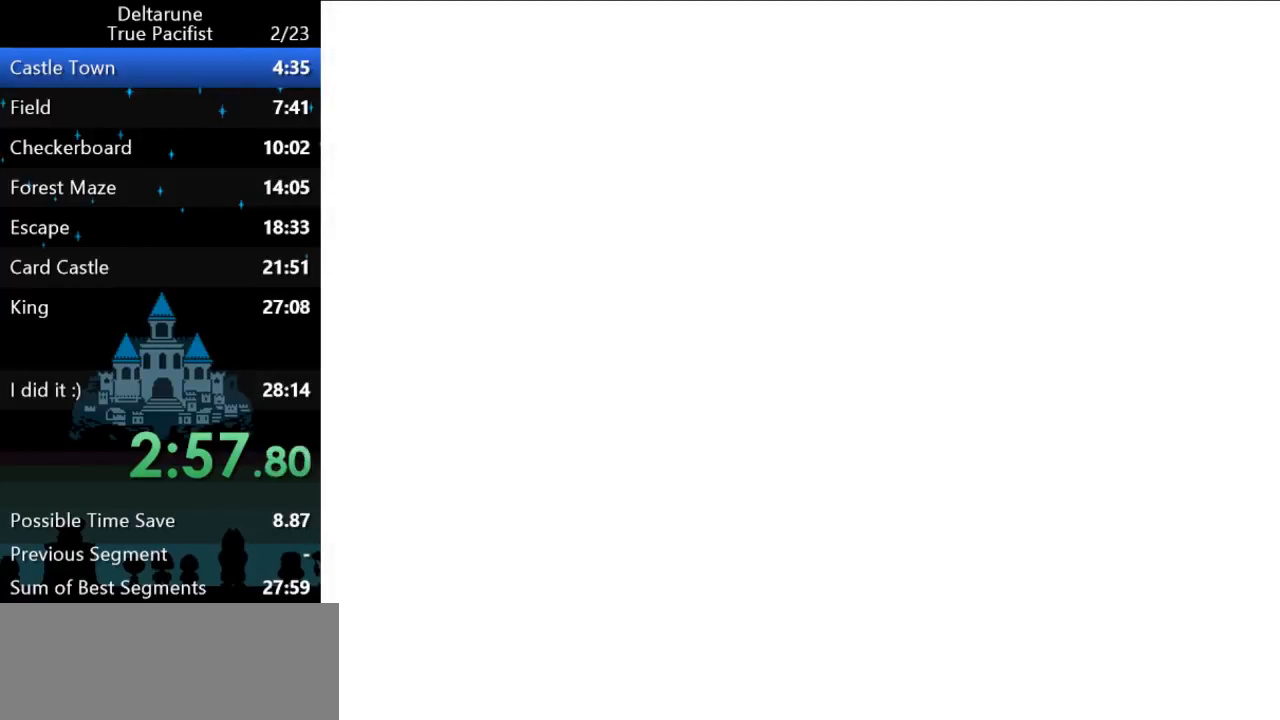
{"keys": ["ctrl", "left", "right", "shift"], "events": [[317, "left", "up"], [350, "z", "up"], [483, "left", "down"]]}
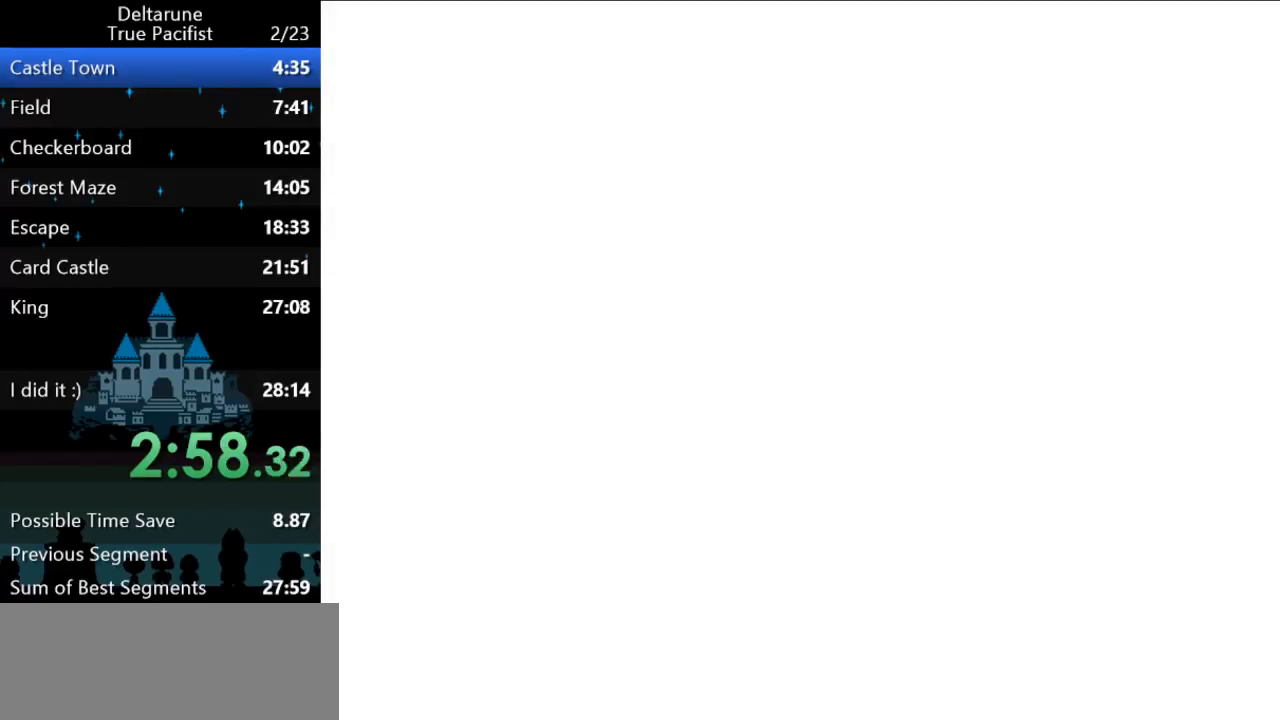
{"keys": ["ctrl", "right", "shift"], "events": [[150, "left", "up"]]}
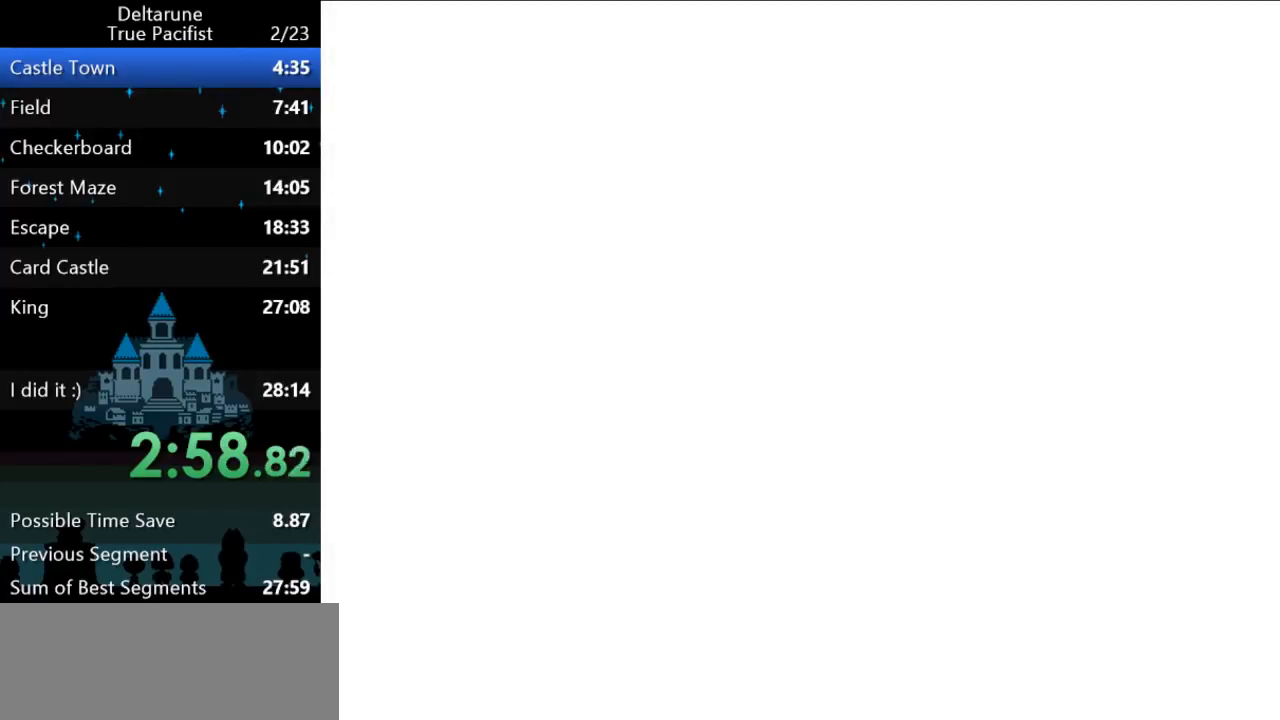
{"keys": ["ctrl", "right", "shift"], "events": []}
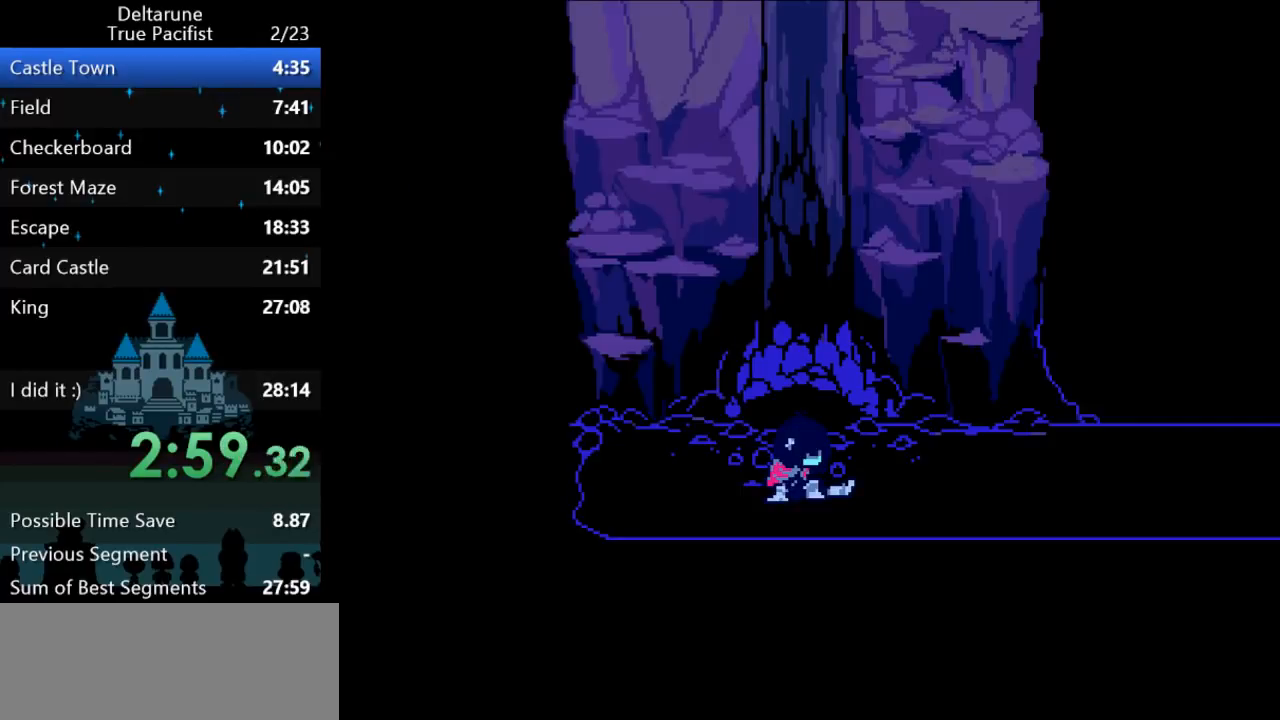
{"keys": ["ctrl", "right", "shift"], "events": []}
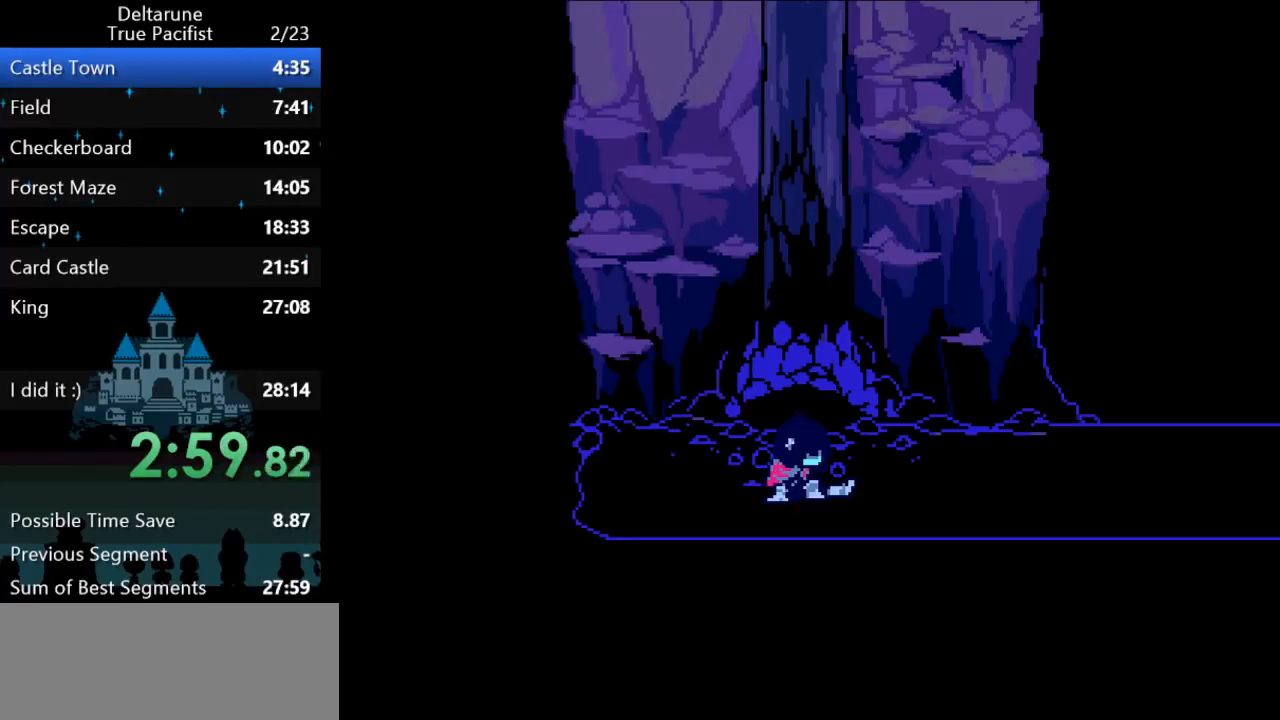
{"keys": ["ctrl", "right", "shift"], "events": []}
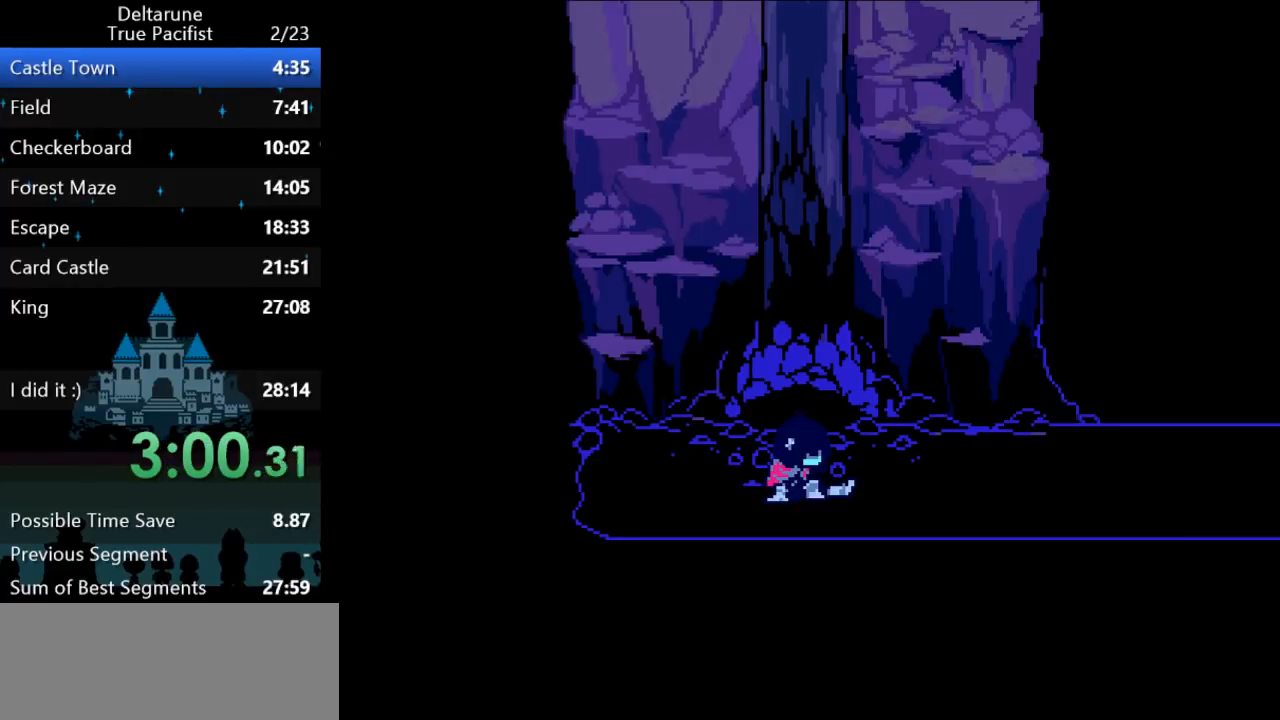
{"keys": ["ctrl", "right", "shift"], "events": []}
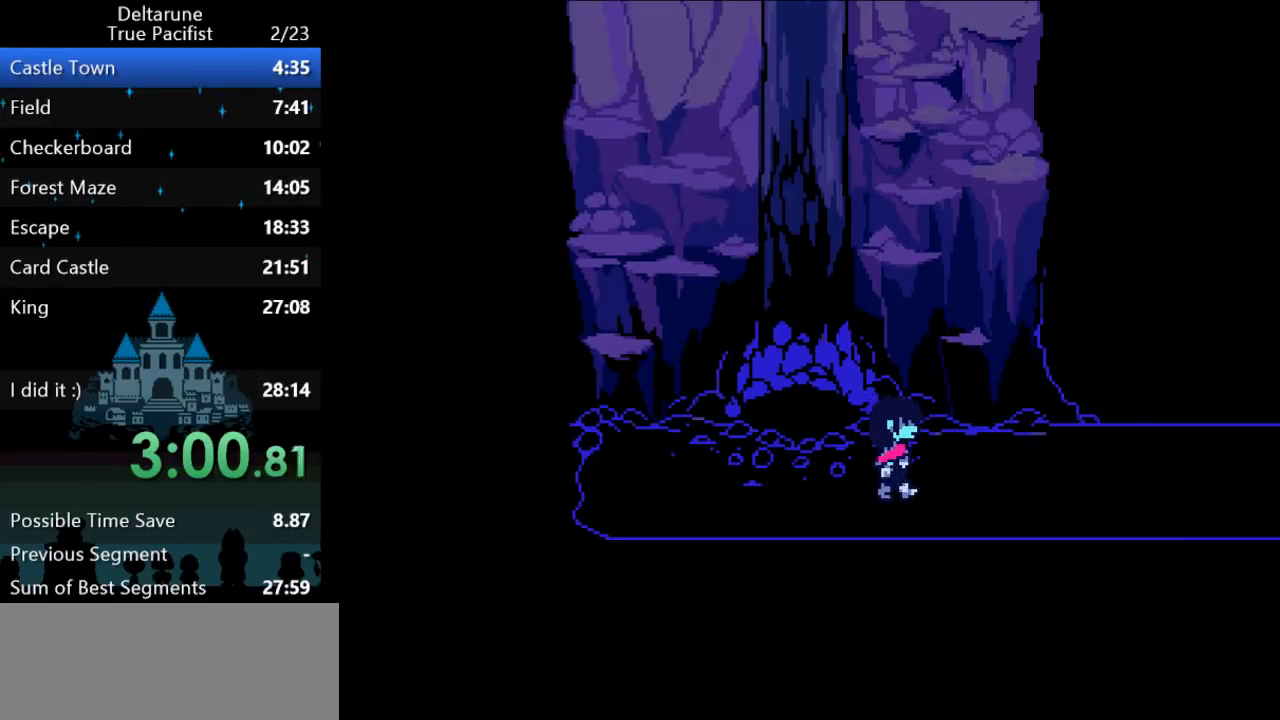
{"keys": ["ctrl", "right", "shift"], "events": []}
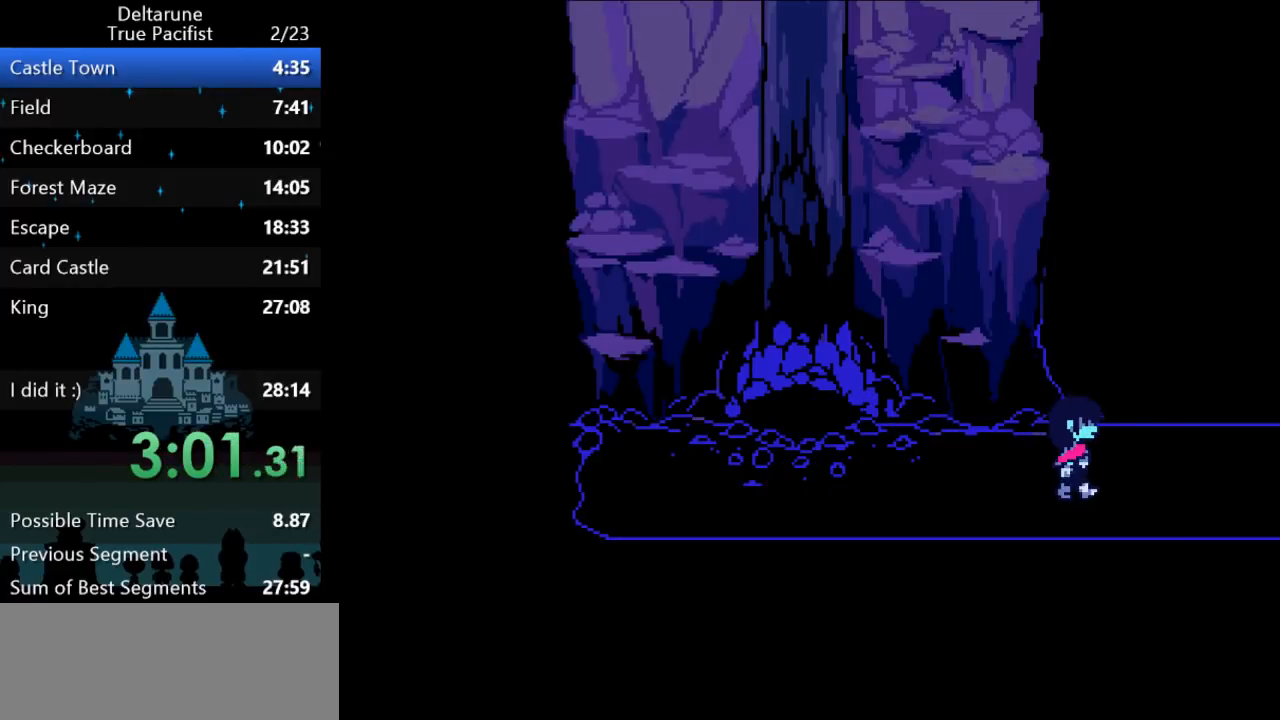
{"keys": ["ctrl", "right", "shift"], "events": []}
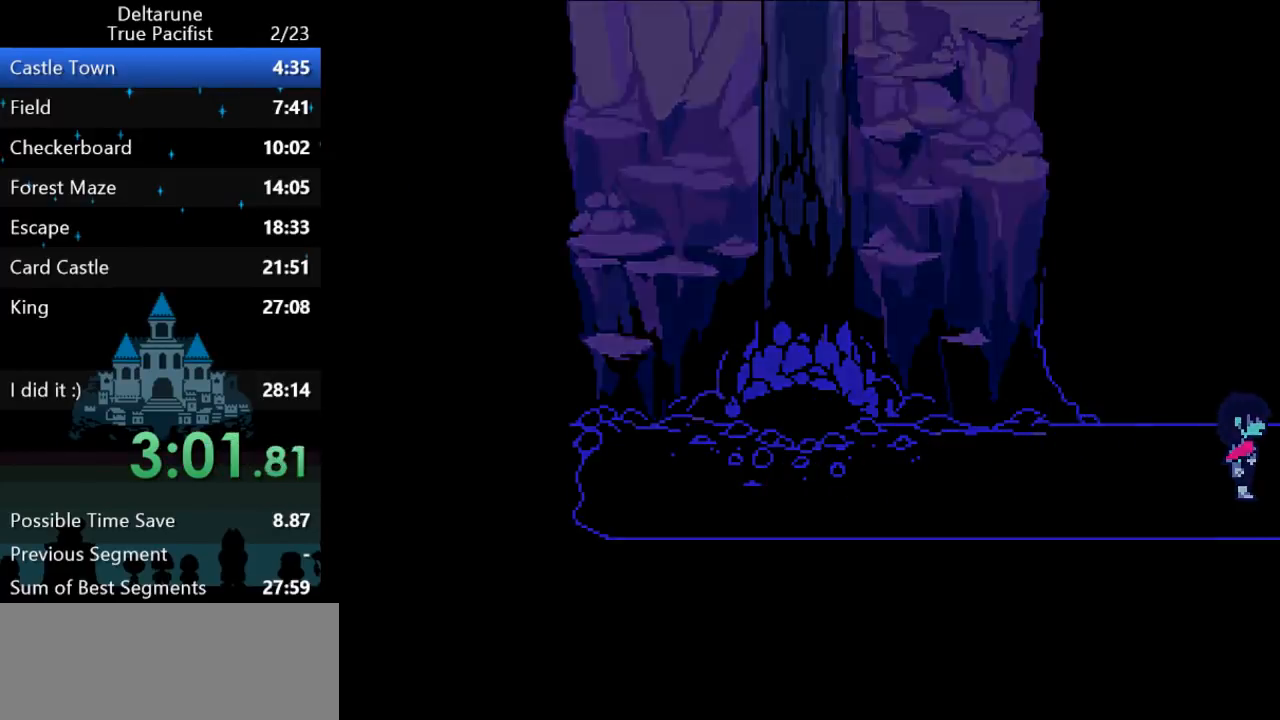
{"keys": ["ctrl", "right", "shift", "up"], "events": [[483, "up", "down"]]}
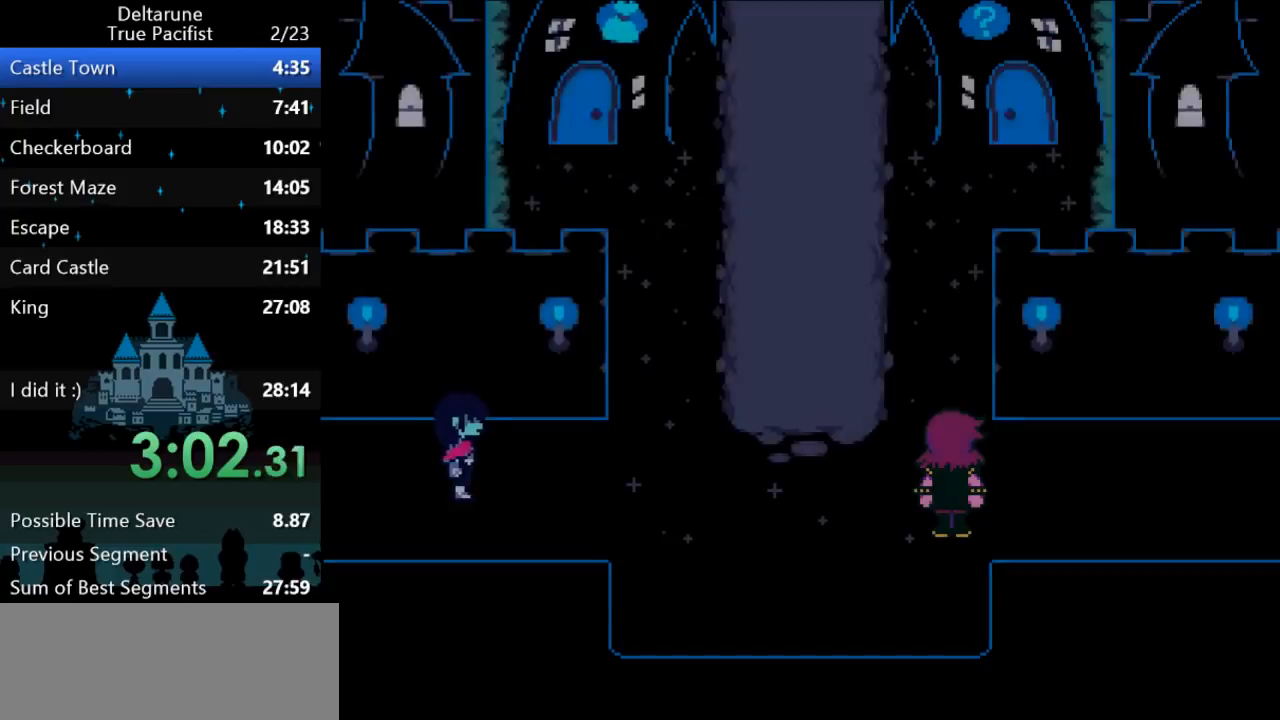
{"keys": ["ctrl", "right", "shift"], "events": [[83, "up", "up"]]}
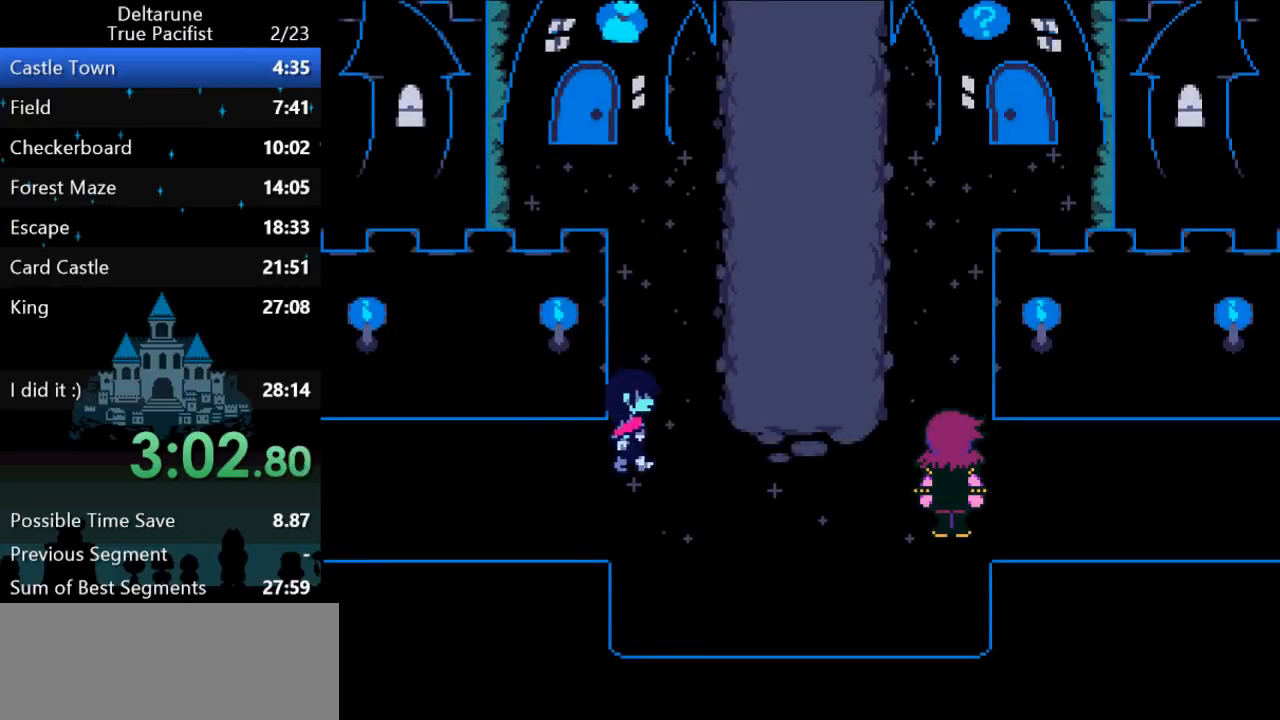
{"keys": ["ctrl", "shift", "up"], "events": [[67, "up", "down"], [233, "right", "up"]]}
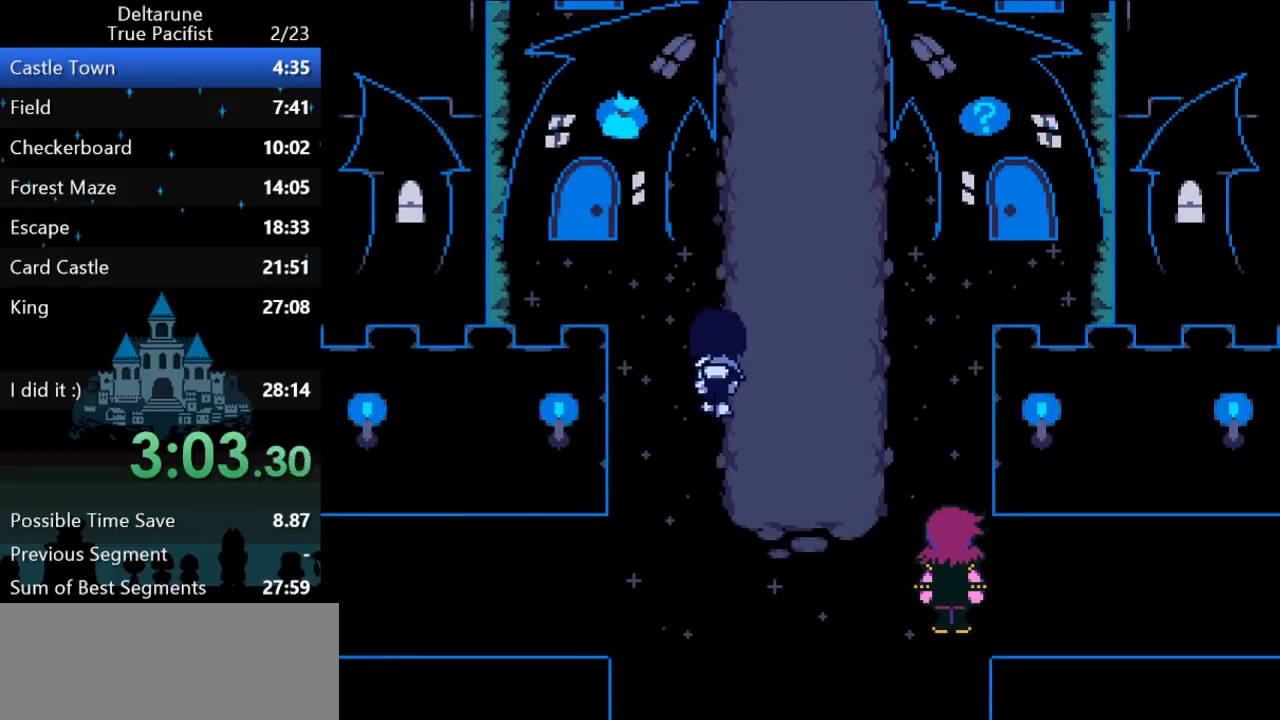
{"keys": ["ctrl", "shift", "up"], "events": []}
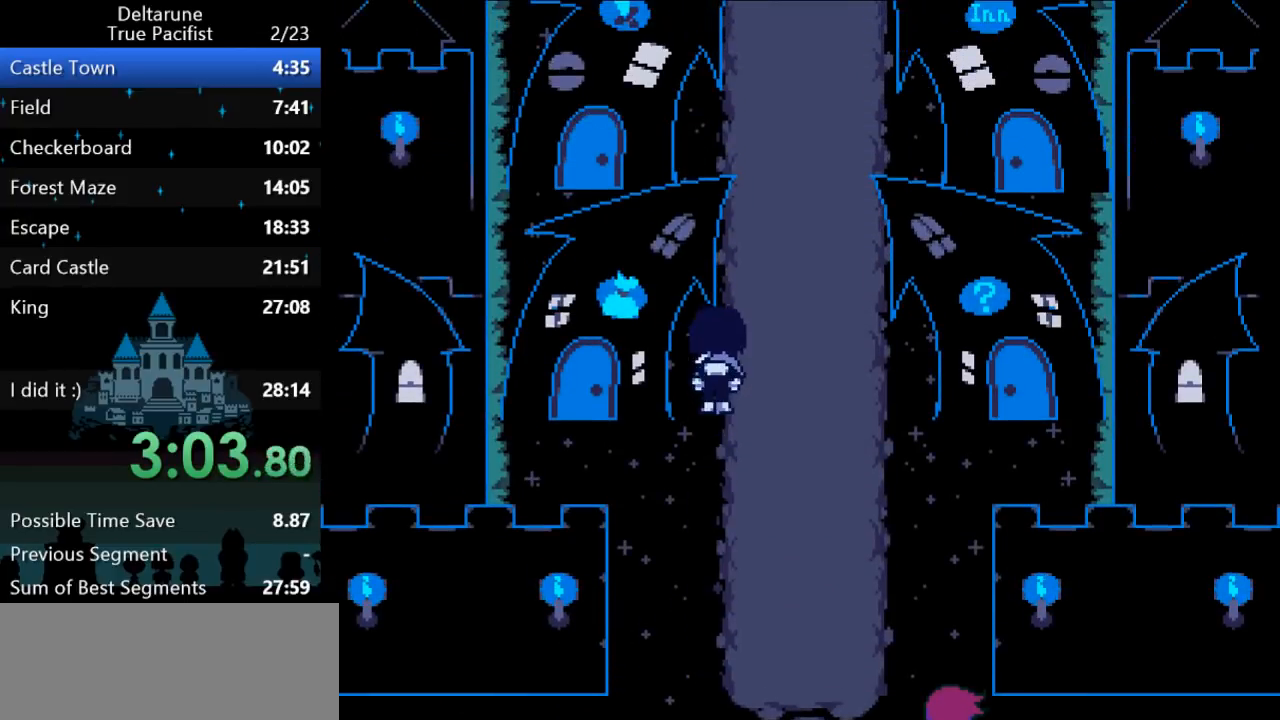
{"keys": ["ctrl", "shift", "up"], "events": []}
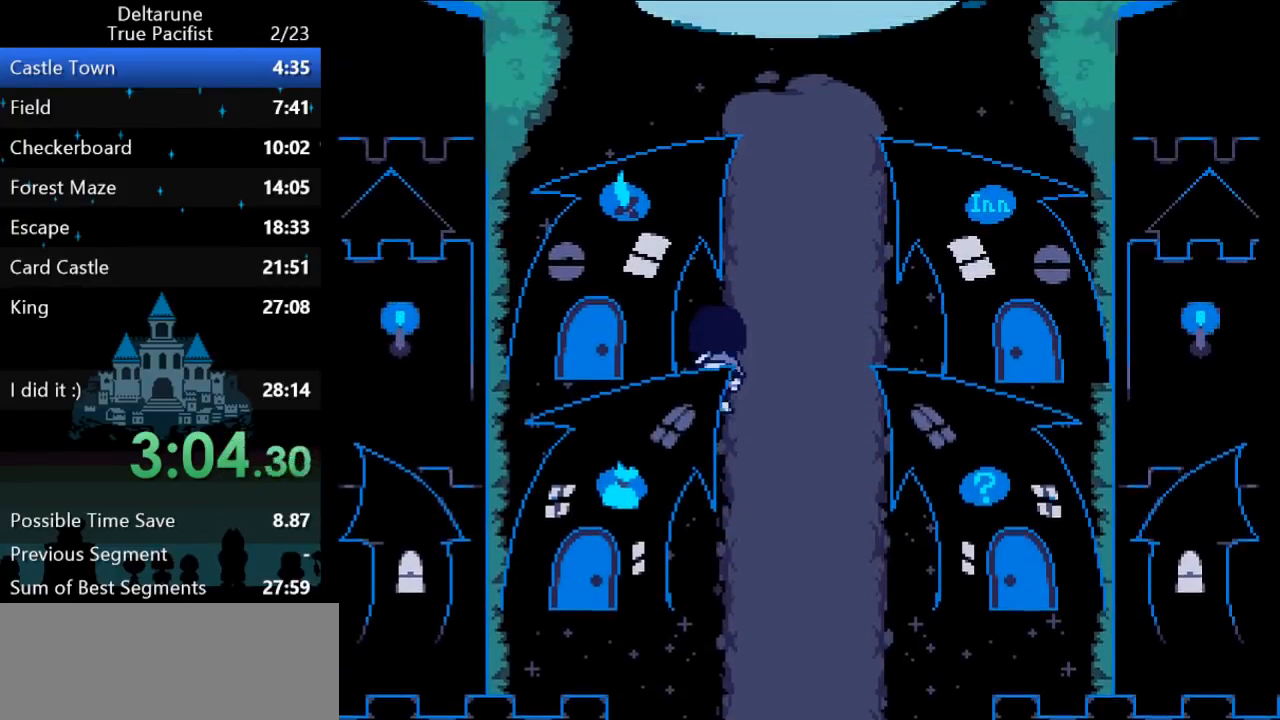
{"keys": ["ctrl", "shift", "up"], "events": []}
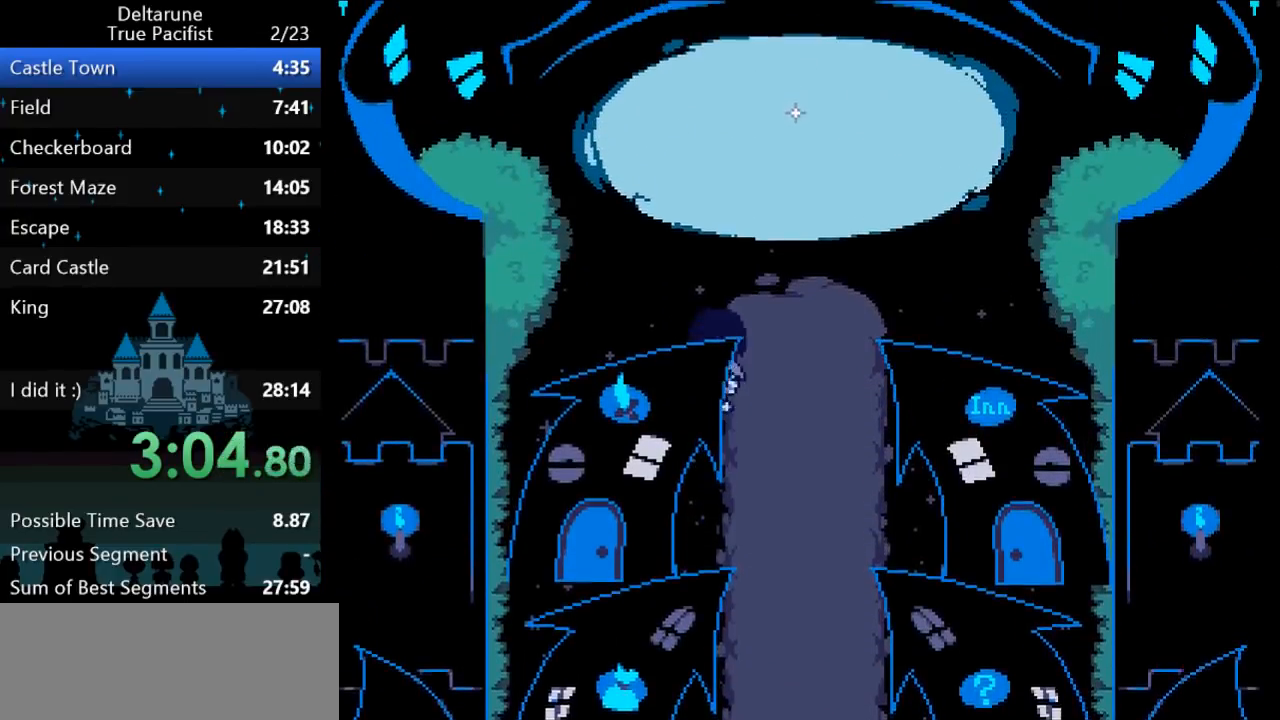
{"keys": ["ctrl", "shift", "up"], "events": []}
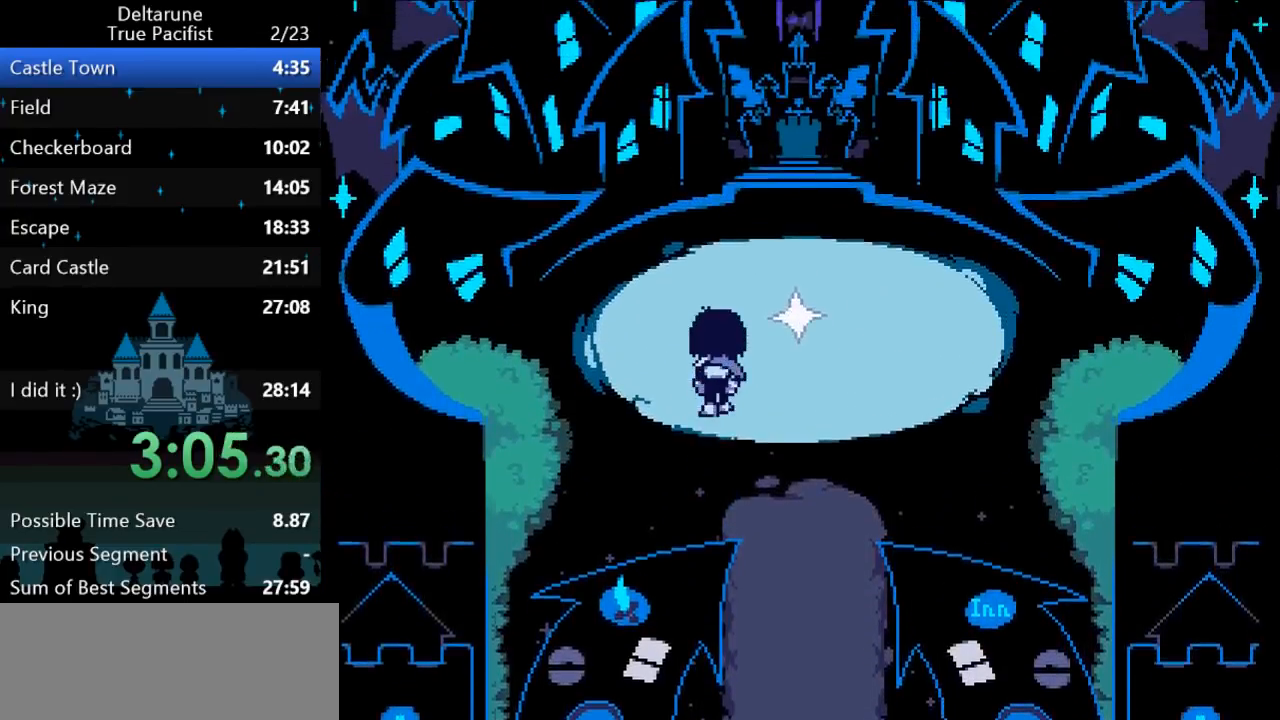
{"keys": ["ctrl", "shift", "up"], "events": [[217, "right", "down"], [433, "right", "up"]]}
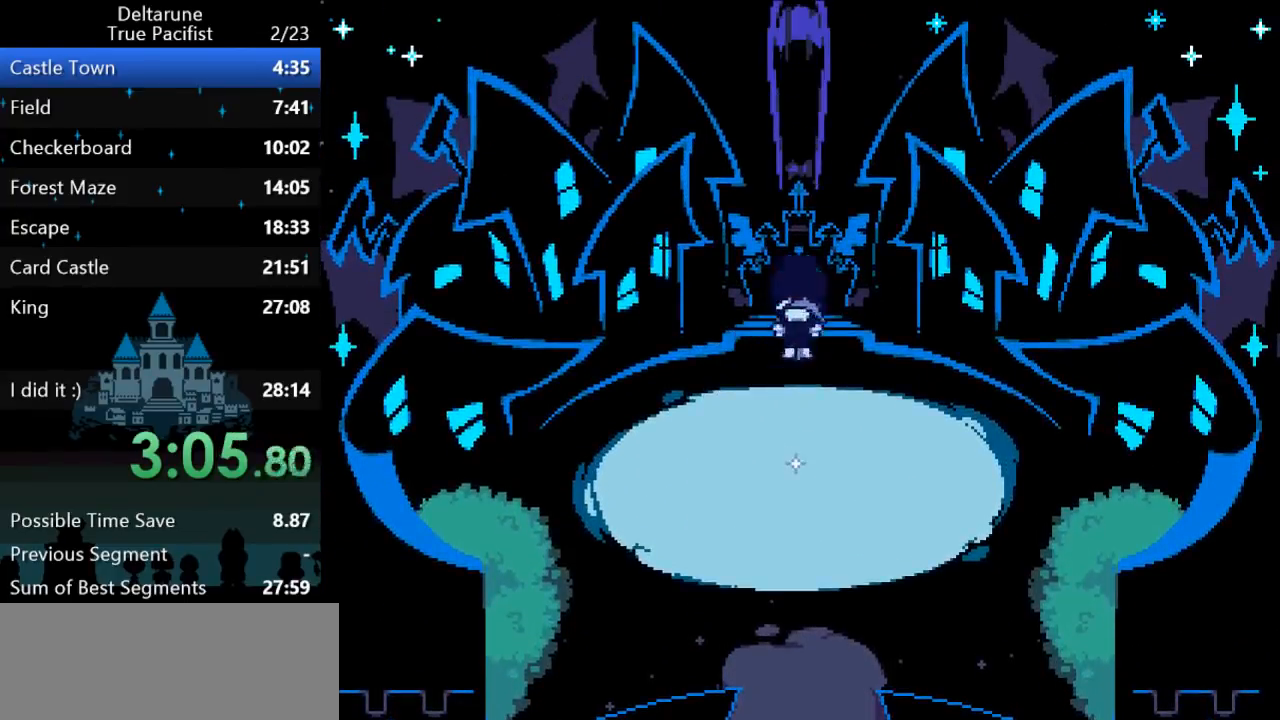
{"keys": ["ctrl", "shift"], "events": [[333, "up", "up"]]}
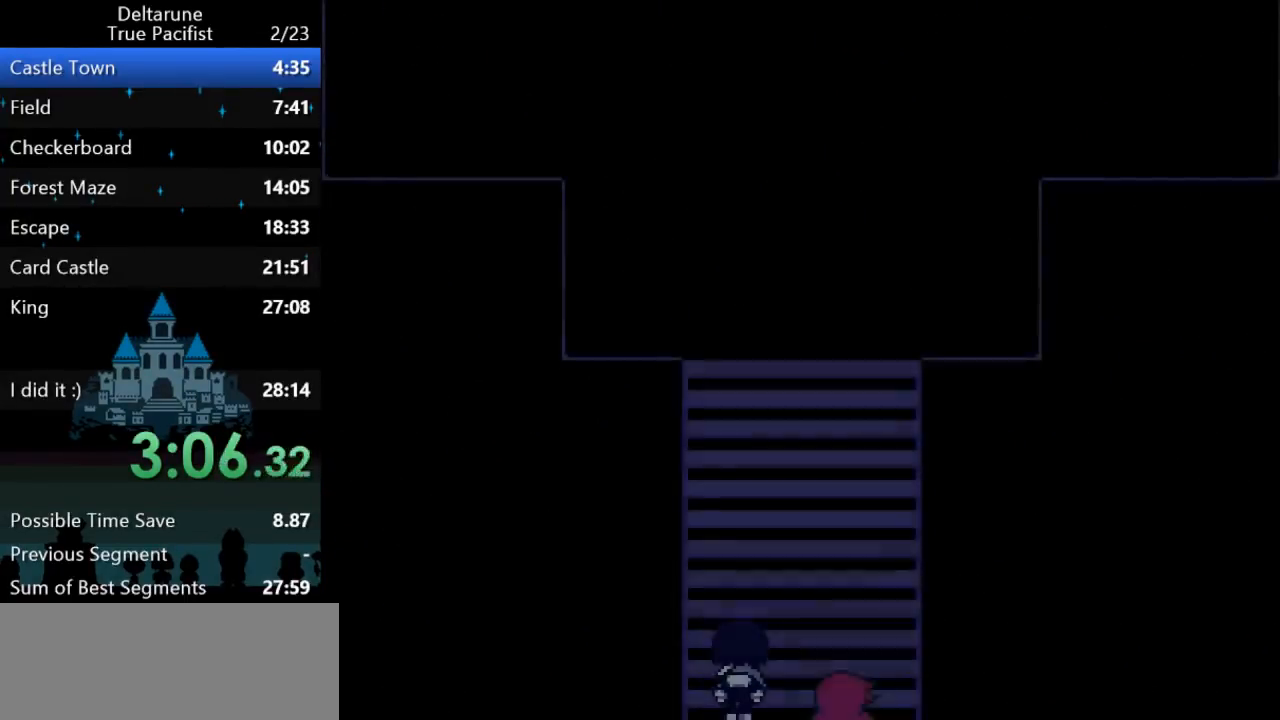
{"keys": ["ctrl", "shift"], "events": []}
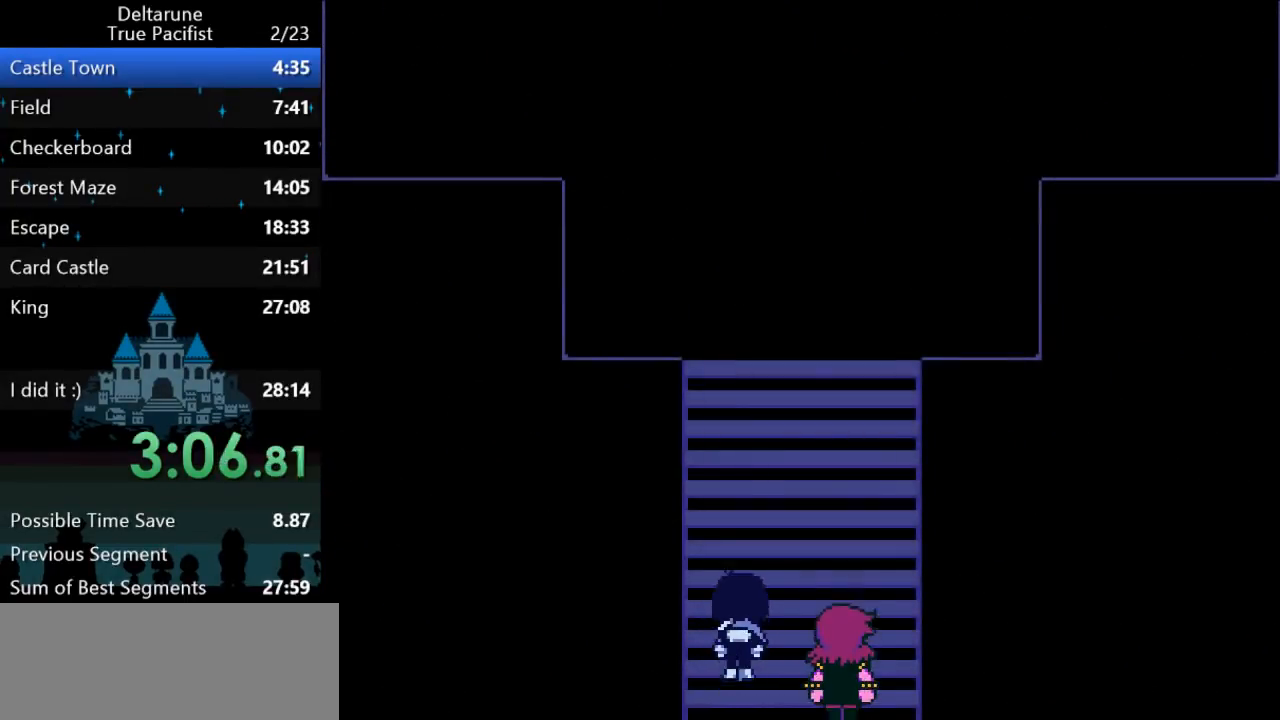
{"keys": ["ctrl", "shift"], "events": []}
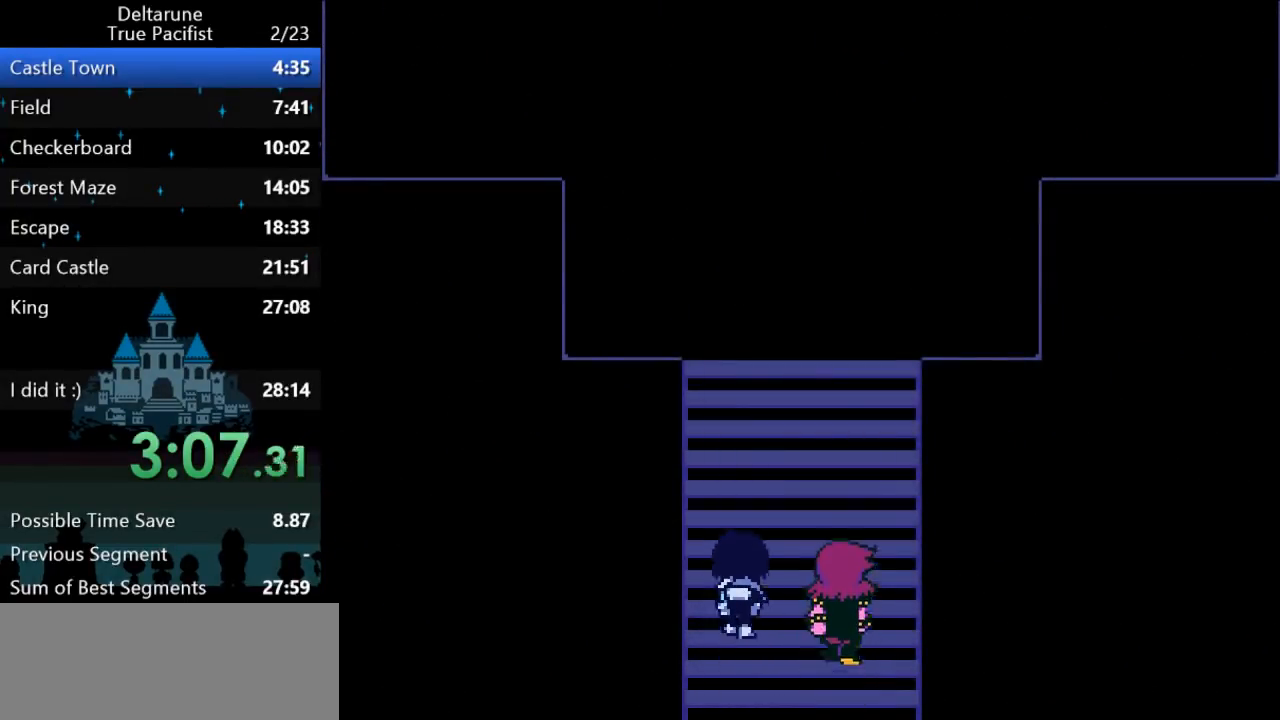
{"keys": ["ctrl", "shift"], "events": []}
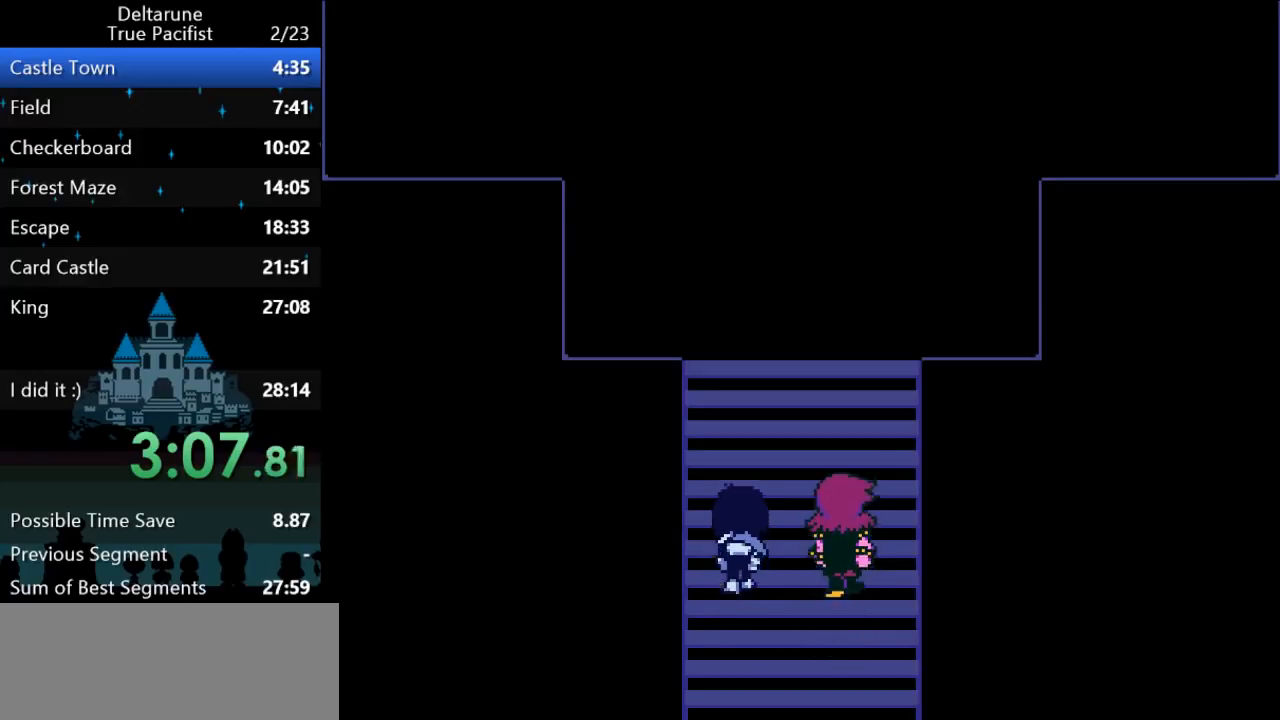
{"keys": ["ctrl", "shift"], "events": []}
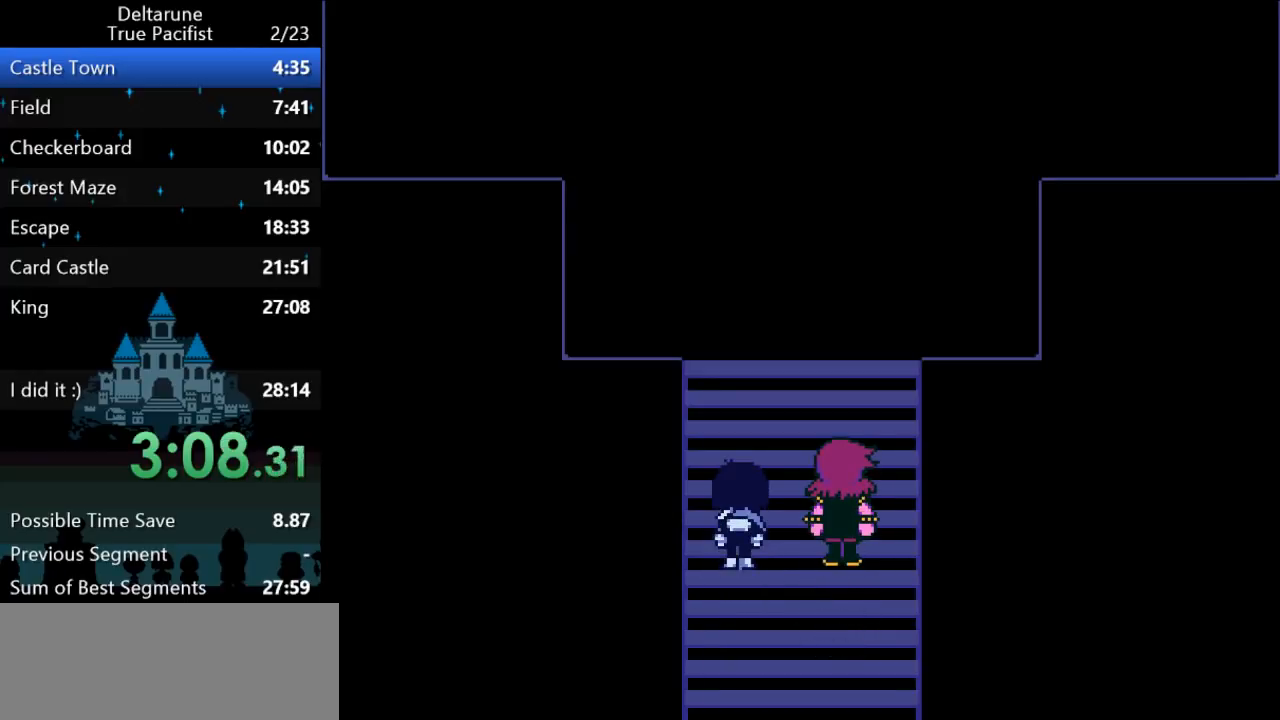
{"keys": ["ctrl", "shift"], "events": [[267, "return", "down"], [267, "z", "down"], [333, "return", "up"], [333, "z", "up"], [400, "return", "down"], [400, "z", "down"], [433, "return", "up"], [433, "z", "up"]]}
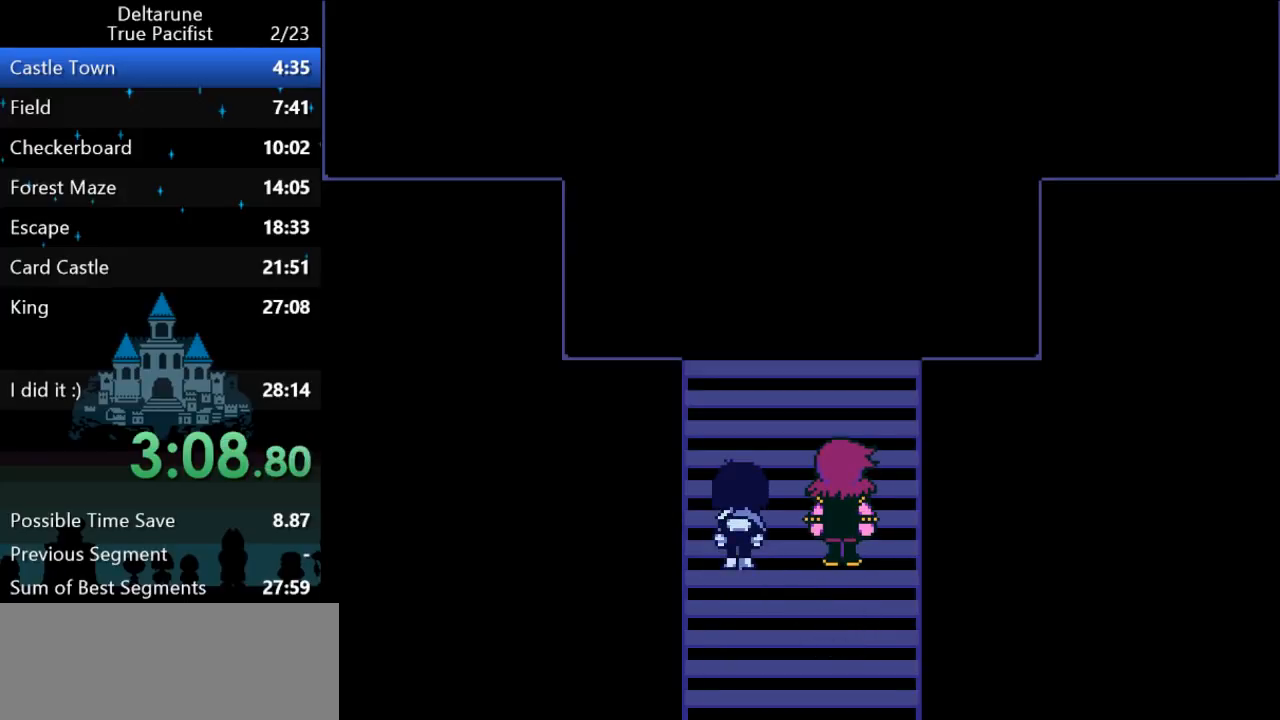
{"keys": ["ctrl", "return", "shift"], "events": [[50, "z", "down"], [83, "return", "down"], [83, "z", "up"], [150, "return", "up"], [183, "return", "down"], [217, "return", "up"], [217, "z", "down"], [250, "z", "up"], [283, "return", "down"], [317, "return", "up"], [317, "z", "down"], [350, "z", "up"], [383, "return", "down"], [383, "z", "down"], [417, "return", "up"], [450, "return", "down"], [450, "z", "up"]]}
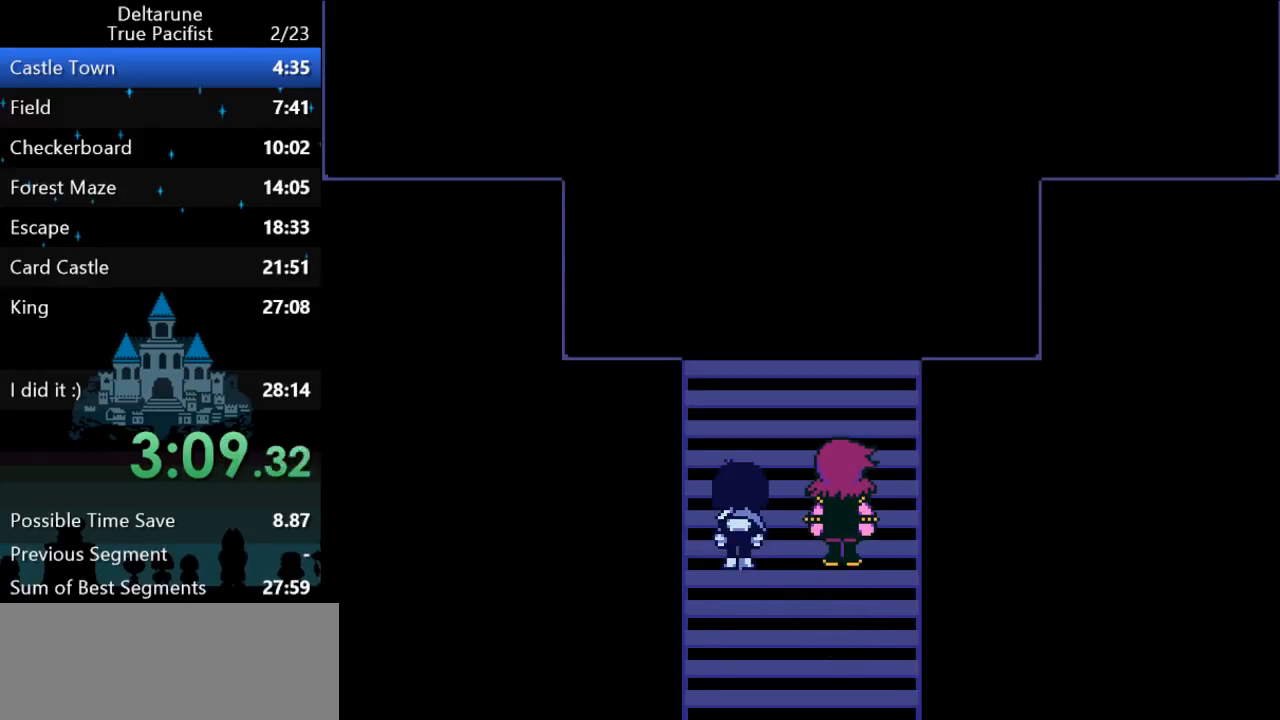
{"keys": ["ctrl", "shift"], "events": [[17, "return", "up"], [17, "z", "down"], [50, "z", "up"], [83, "return", "down"], [83, "z", "down"], [217, "return", "up"], [217, "z", "up"]]}